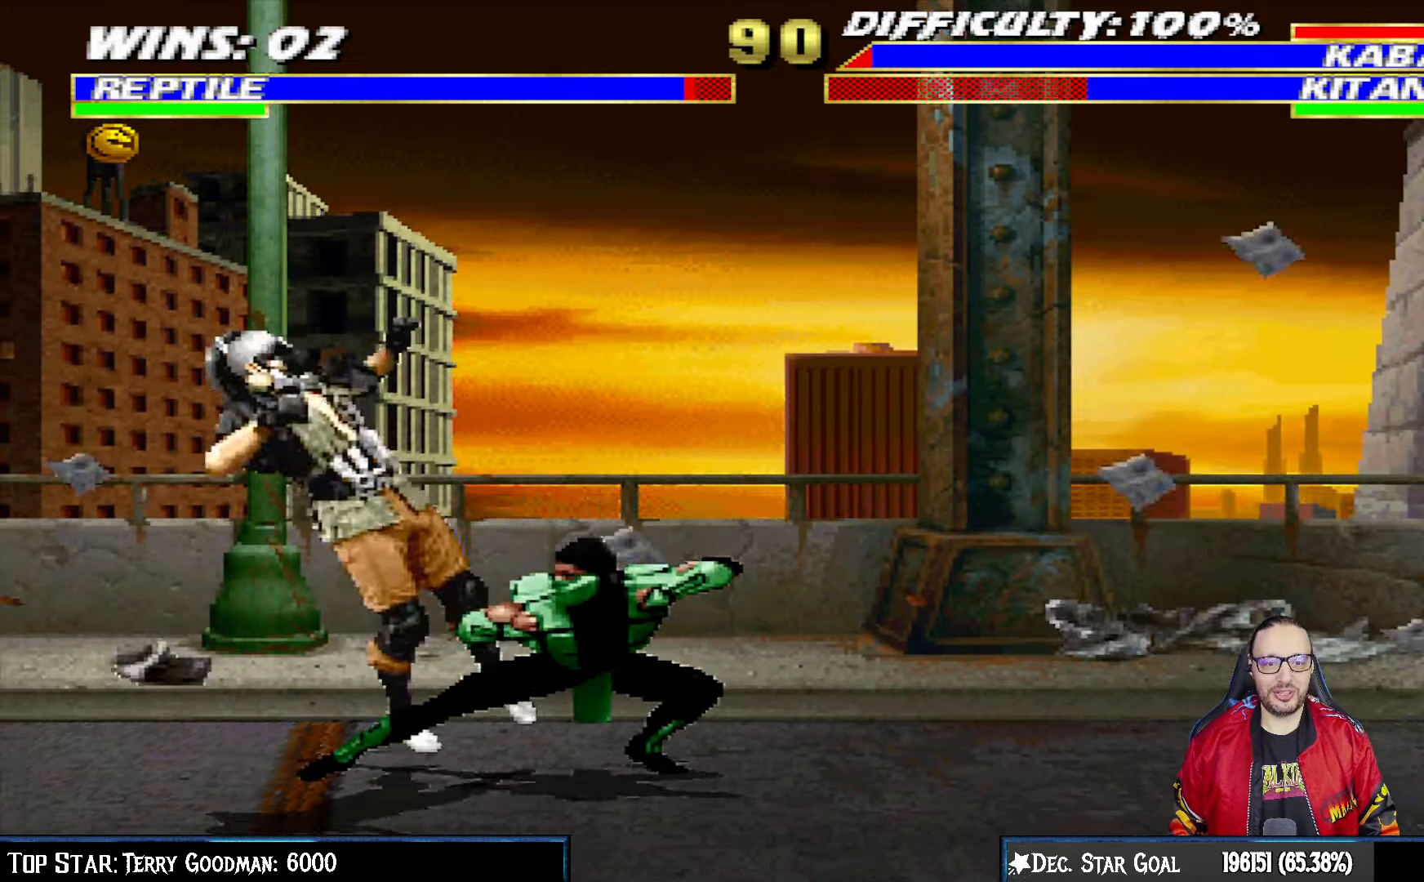
Gameplay with a controller (PlayStation layout); each line is a JSON object with the inputs held at the frame after it. "events" lists button and stick changes between this image and that frame as [ms after this image, input, new state], when the widget could be followed in between.
{"buttons": [], "left_stick": "center", "right_stick": "center", "events": [[50, "DPAD_RIGHT", "up"], [100, "CIRCLE", "up"], [100, "CROSS", "up"], [133, "R1", "up"]]}
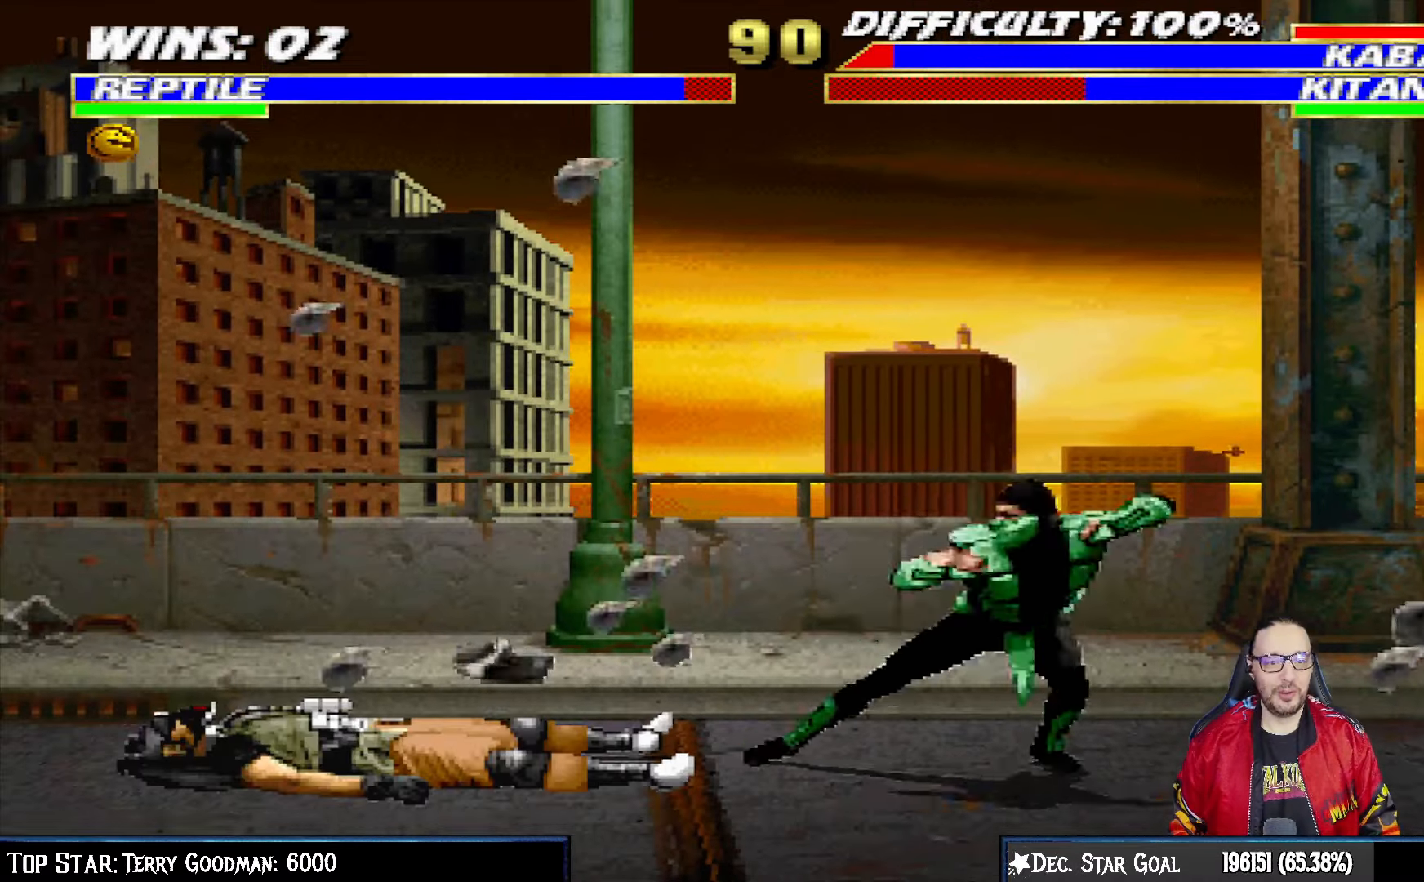
{"buttons": ["SQUARE", "L1", "DPAD_LEFT"], "left_stick": "center", "right_stick": "center", "events": [[100, "L1", "down"], [117, "DPAD_LEFT", "down"], [500, "SQUARE", "down"]]}
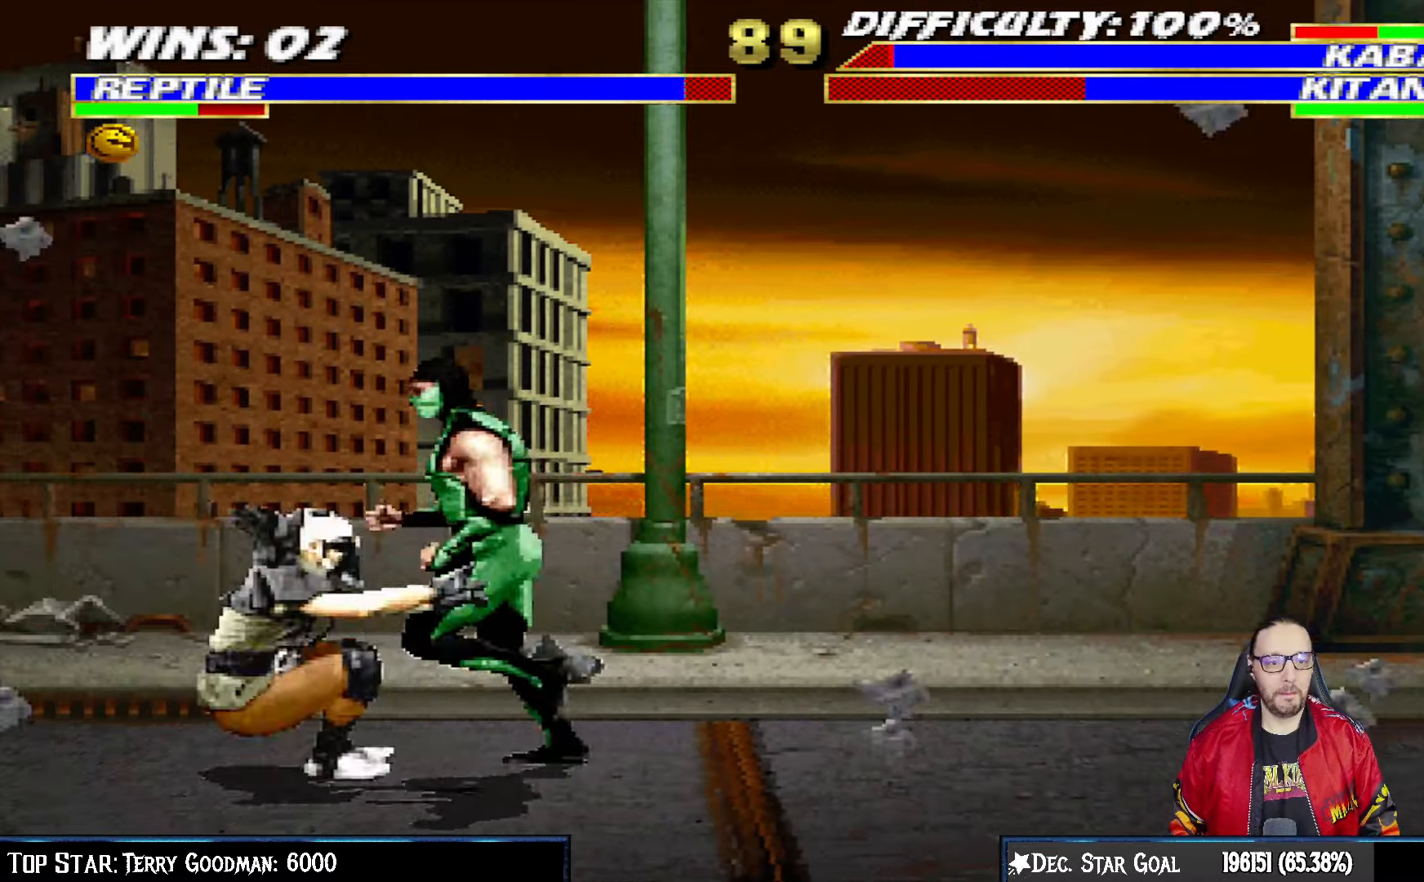
{"buttons": ["CROSS", "L1", "DPAD_DOWN"], "left_stick": "center", "right_stick": "center", "events": [[83, "SQUARE", "up"], [167, "SQUARE", "down"], [267, "DPAD_LEFT", "up"], [267, "SQUARE", "up"], [283, "CROSS", "down"], [283, "DPAD_DOWN", "down"], [383, "CROSS", "up"], [433, "CROSS", "down"]]}
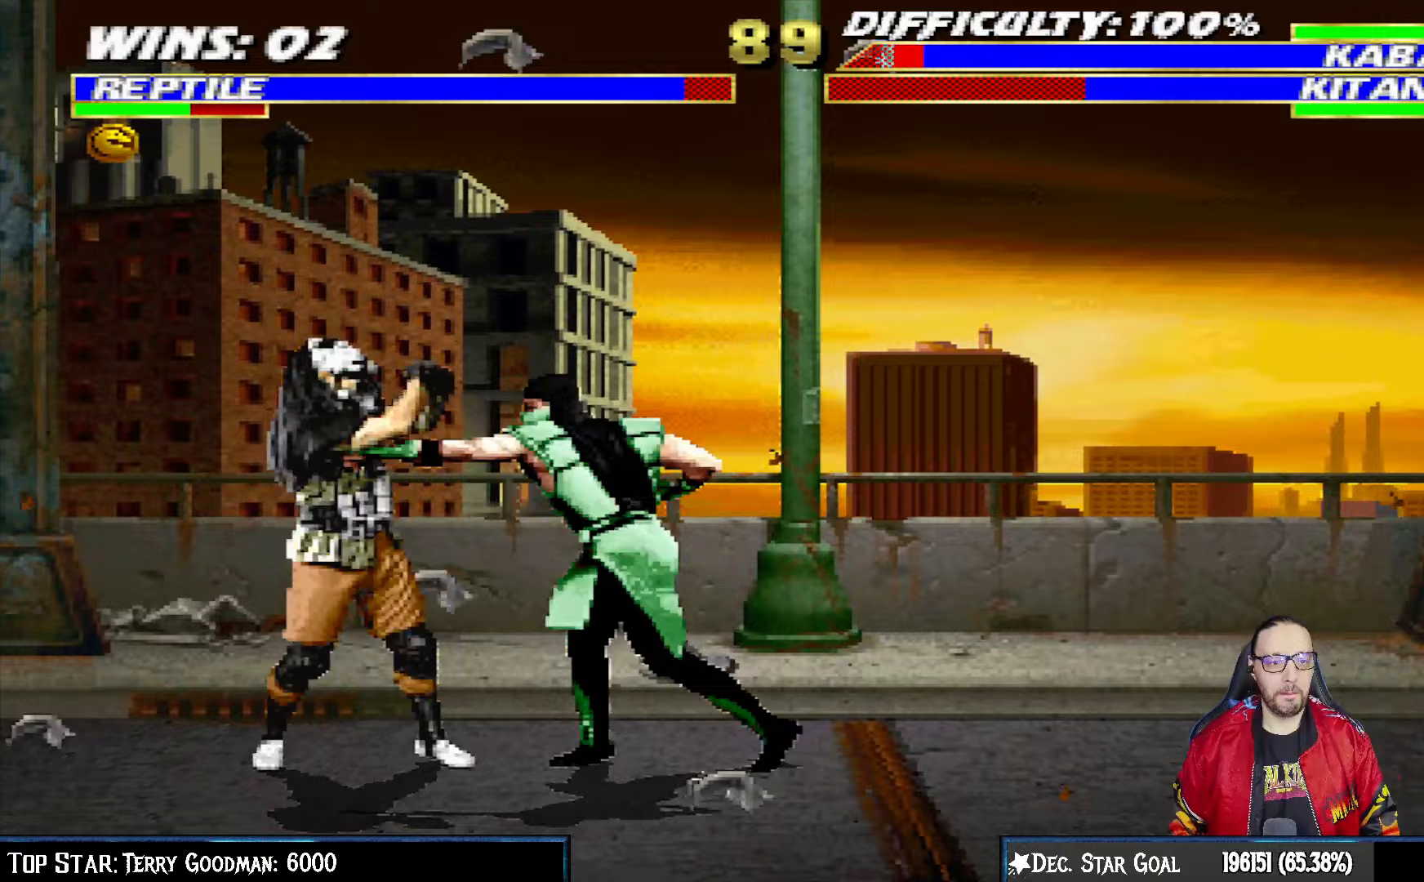
{"buttons": ["L1", "DPAD_UP", "DPAD_LEFT"], "left_stick": "center", "right_stick": "center", "events": [[17, "CROSS", "up"], [83, "CROSS", "down"], [183, "DPAD_DOWN", "up"], [200, "CROSS", "up"], [233, "L1", "up"], [367, "DPAD_LEFT", "down"], [367, "L1", "down"], [383, "DPAD_UP", "down"]]}
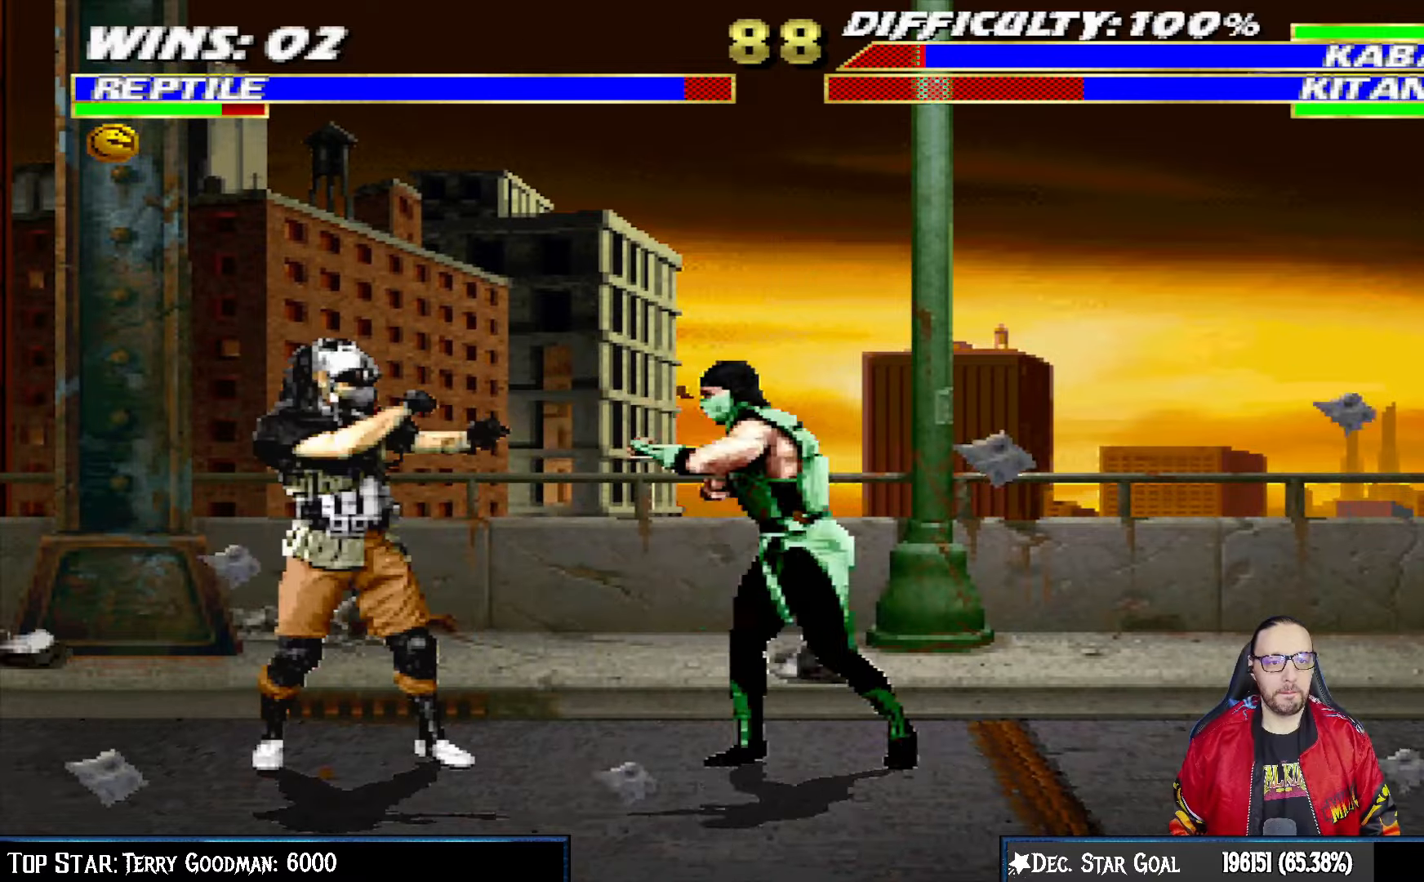
{"buttons": ["SQUARE"], "left_stick": "center", "right_stick": "center", "events": [[433, "DPAD_UP", "up"], [433, "SQUARE", "down"], [450, "DPAD_LEFT", "up"], [500, "L1", "up"]]}
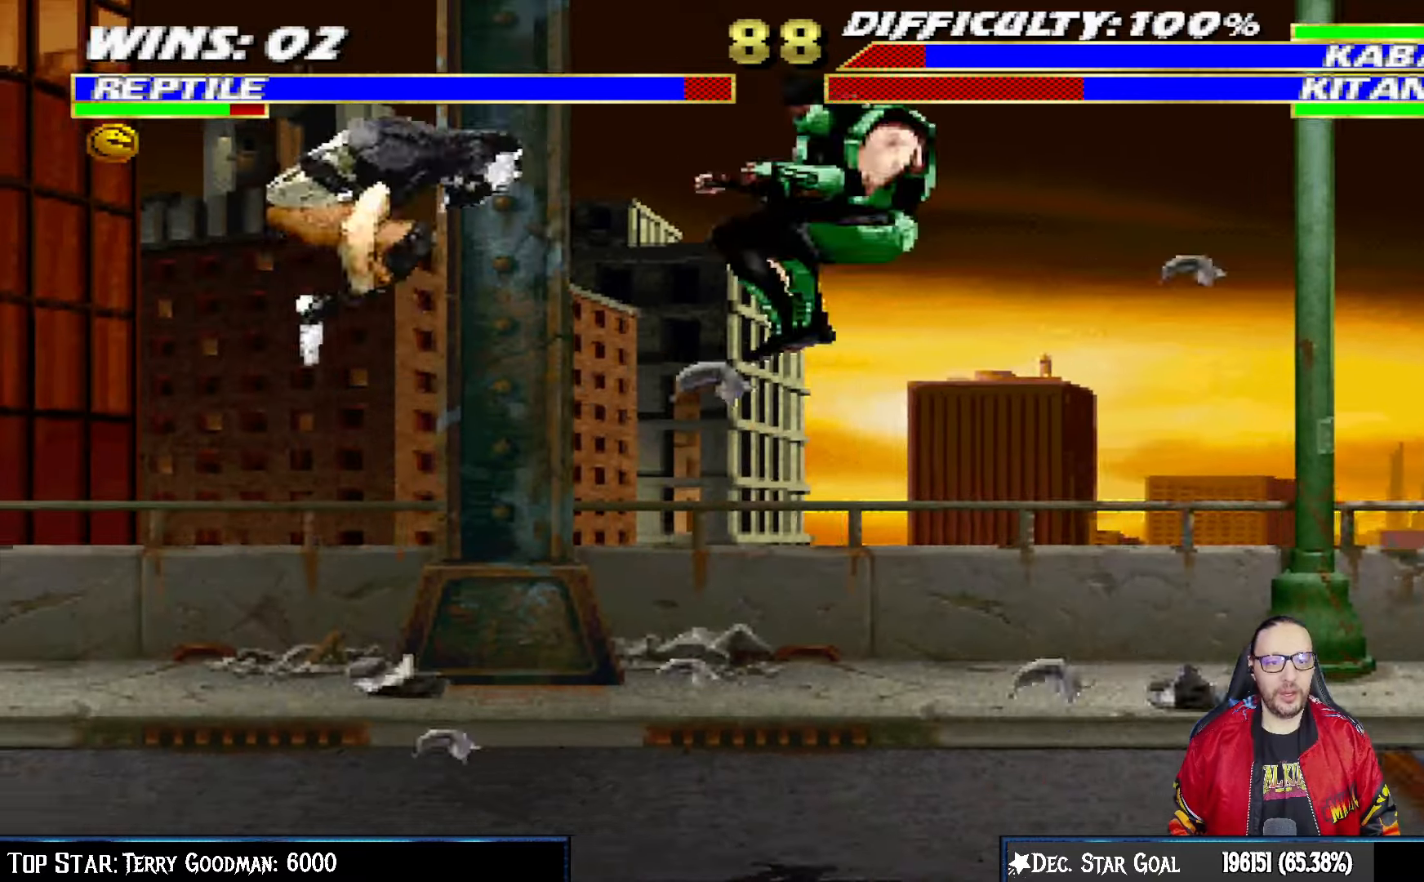
{"buttons": ["L1", "DPAD_UP", "DPAD_LEFT"], "left_stick": "center", "right_stick": "center"}
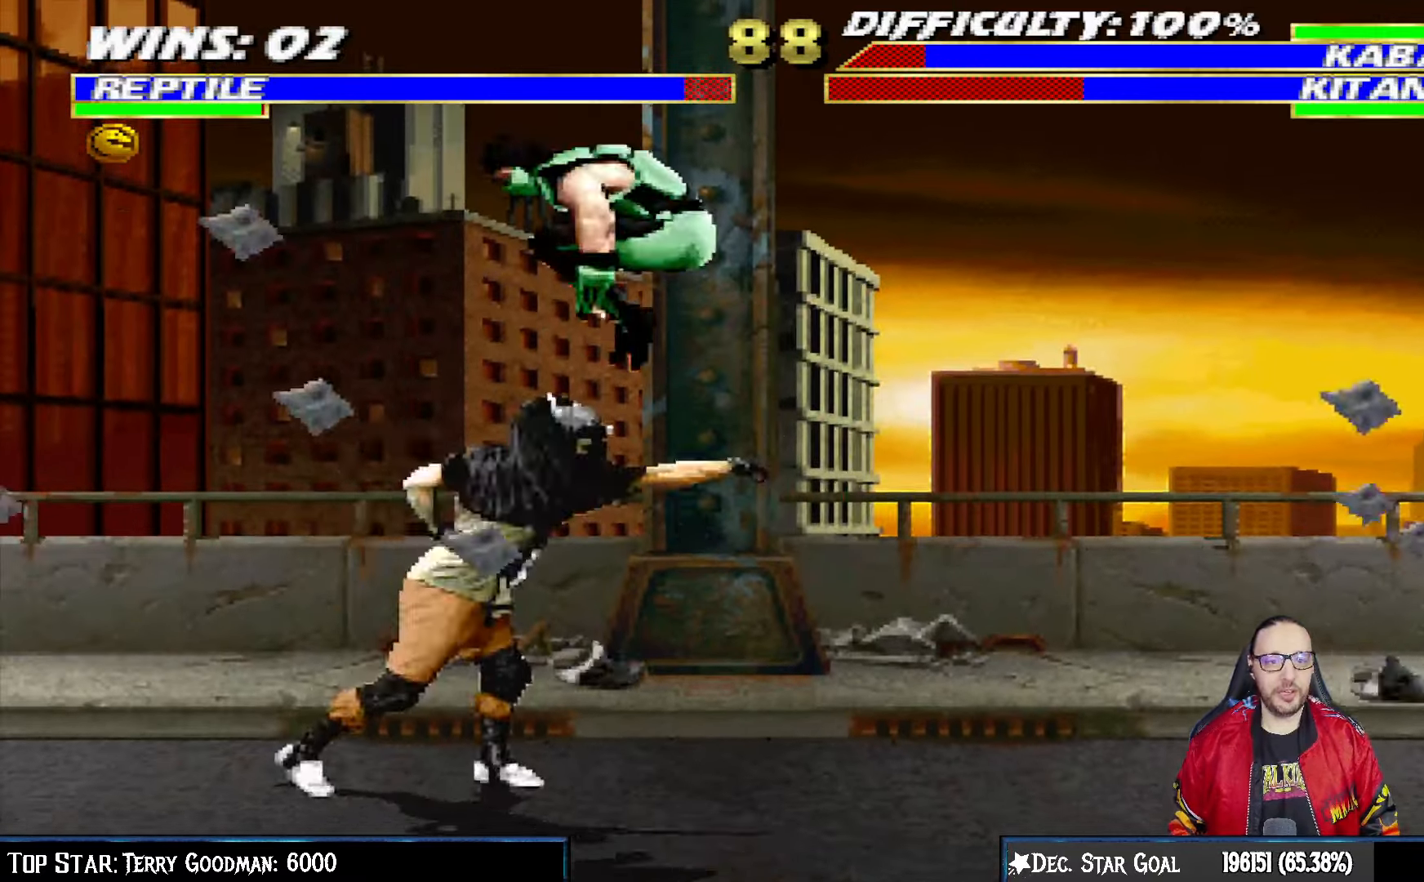
{"buttons": ["SQUARE", "L1", "DPAD_DOWN"], "left_stick": "center", "right_stick": "center", "events": [[83, "DPAD_LEFT", "up"], [117, "DPAD_RIGHT", "down"], [117, "DPAD_UP", "up"], [250, "DPAD_RIGHT", "up"], [283, "SQUARE", "down"], [350, "DPAD_DOWN", "down"], [367, "SQUARE", "up"], [450, "SQUARE", "down"]]}
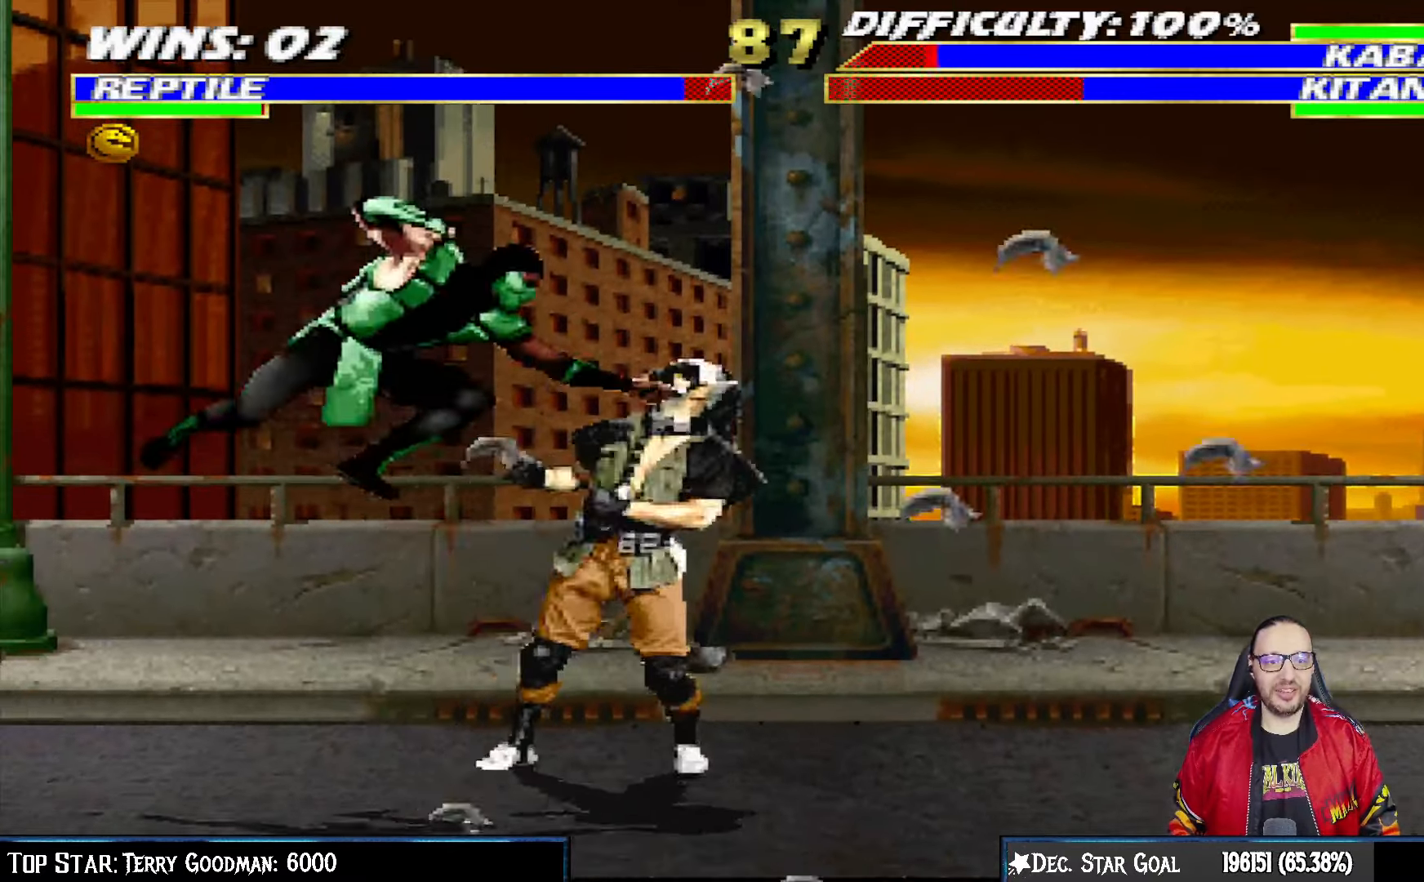
{"buttons": ["CROSS", "L1", "DPAD_DOWN", "DPAD_RIGHT"], "left_stick": "center", "right_stick": "center", "events": [[17, "SQUARE", "up"], [117, "SQUARE", "down"], [183, "SQUARE", "up"], [250, "SQUARE", "down"], [317, "CROSS", "down"], [333, "DPAD_RIGHT", "down"], [333, "SQUARE", "up"], [450, "DPAD_RIGHT", "up"], [500, "DPAD_RIGHT", "down"]]}
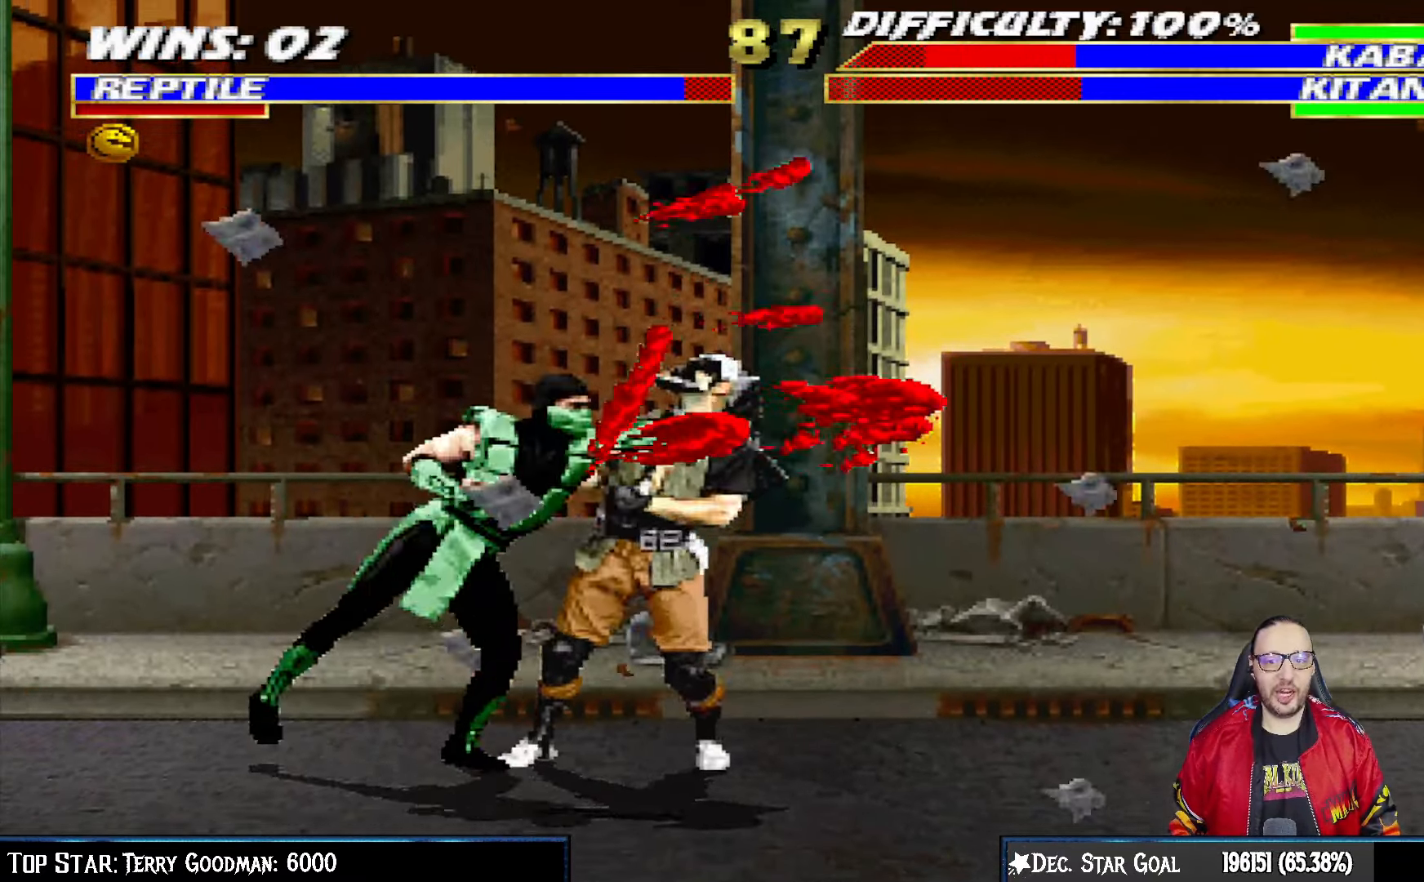
{"buttons": [], "left_stick": "center", "right_stick": "center", "events": [[17, "CROSS", "up"], [83, "CROSS", "down"], [200, "CROSS", "up"], [250, "CROSS", "down"], [333, "DPAD_RIGHT", "up"], [367, "DPAD_DOWN", "up"], [417, "L1", "up"], [467, "CROSS", "up"]]}
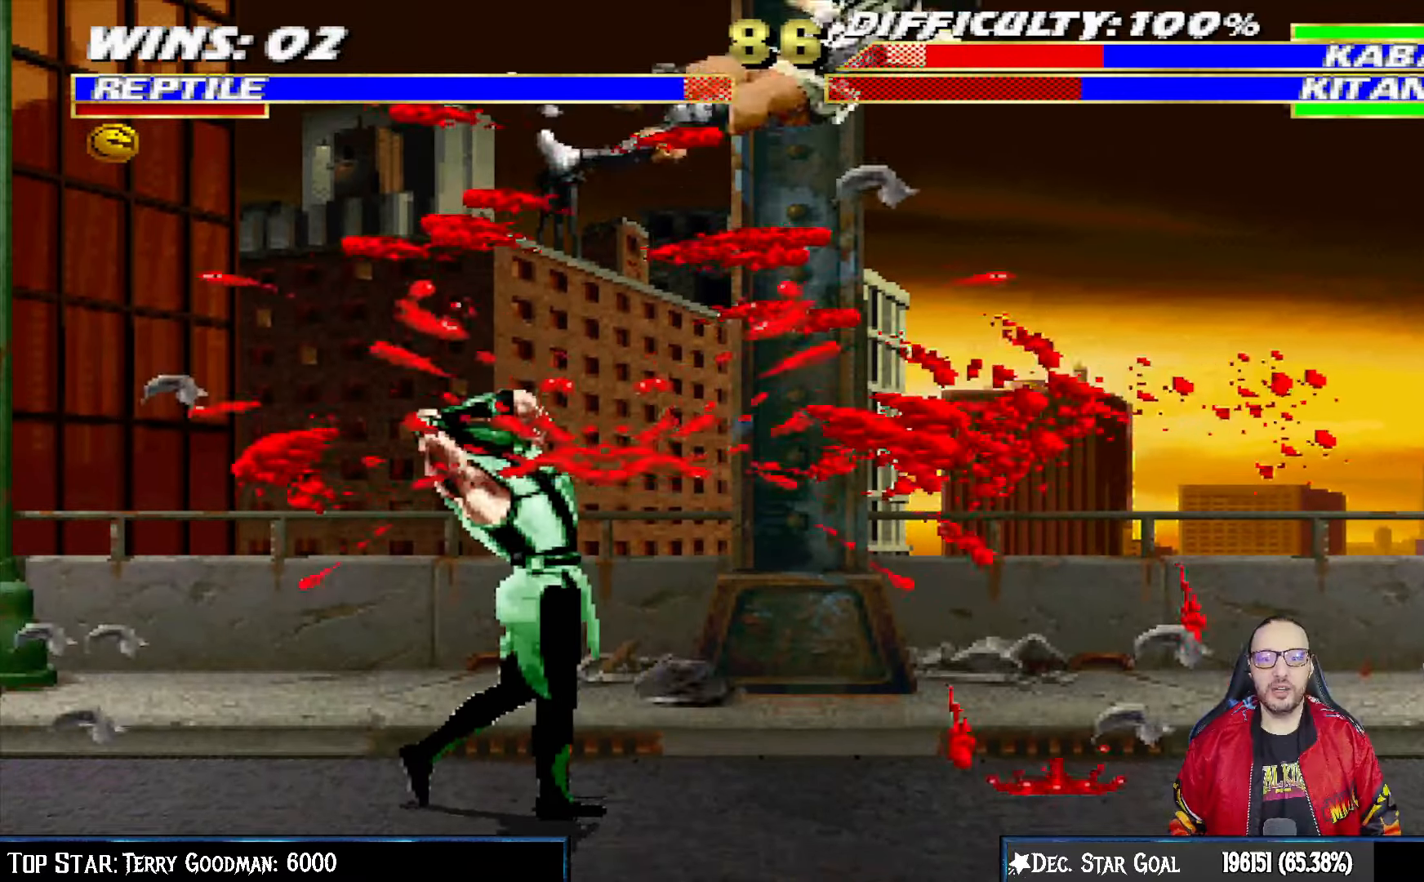
{"buttons": ["TRIANGLE"], "left_stick": "center", "right_stick": "center", "events": [[100, "DPAD_RIGHT", "down"], [100, "DPAD_UP", "down"], [100, "L1", "down"], [367, "TRIANGLE", "down"], [433, "TRIANGLE", "up"], [483, "DPAD_UP", "up"], [500, "DPAD_RIGHT", "up"], [500, "L1", "up"], [500, "TRIANGLE", "down"]]}
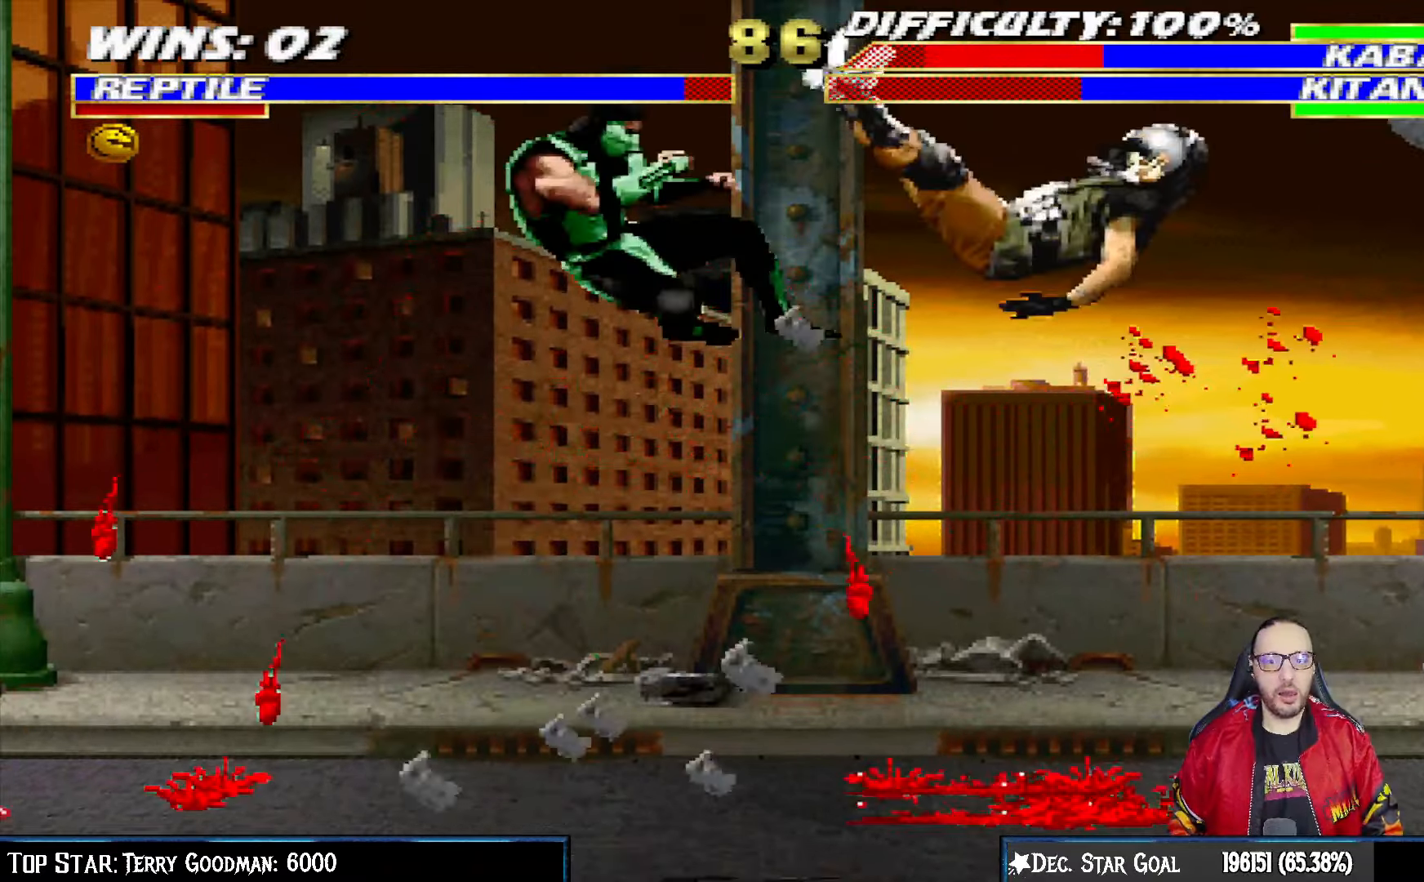
{"buttons": ["CROSS", "R1", "DPAD_LEFT"], "left_stick": "center", "right_stick": "center", "events": [[167, "TRIANGLE", "up"], [467, "DPAD_LEFT", "down"], [483, "R1", "down"], [500, "CROSS", "down"]]}
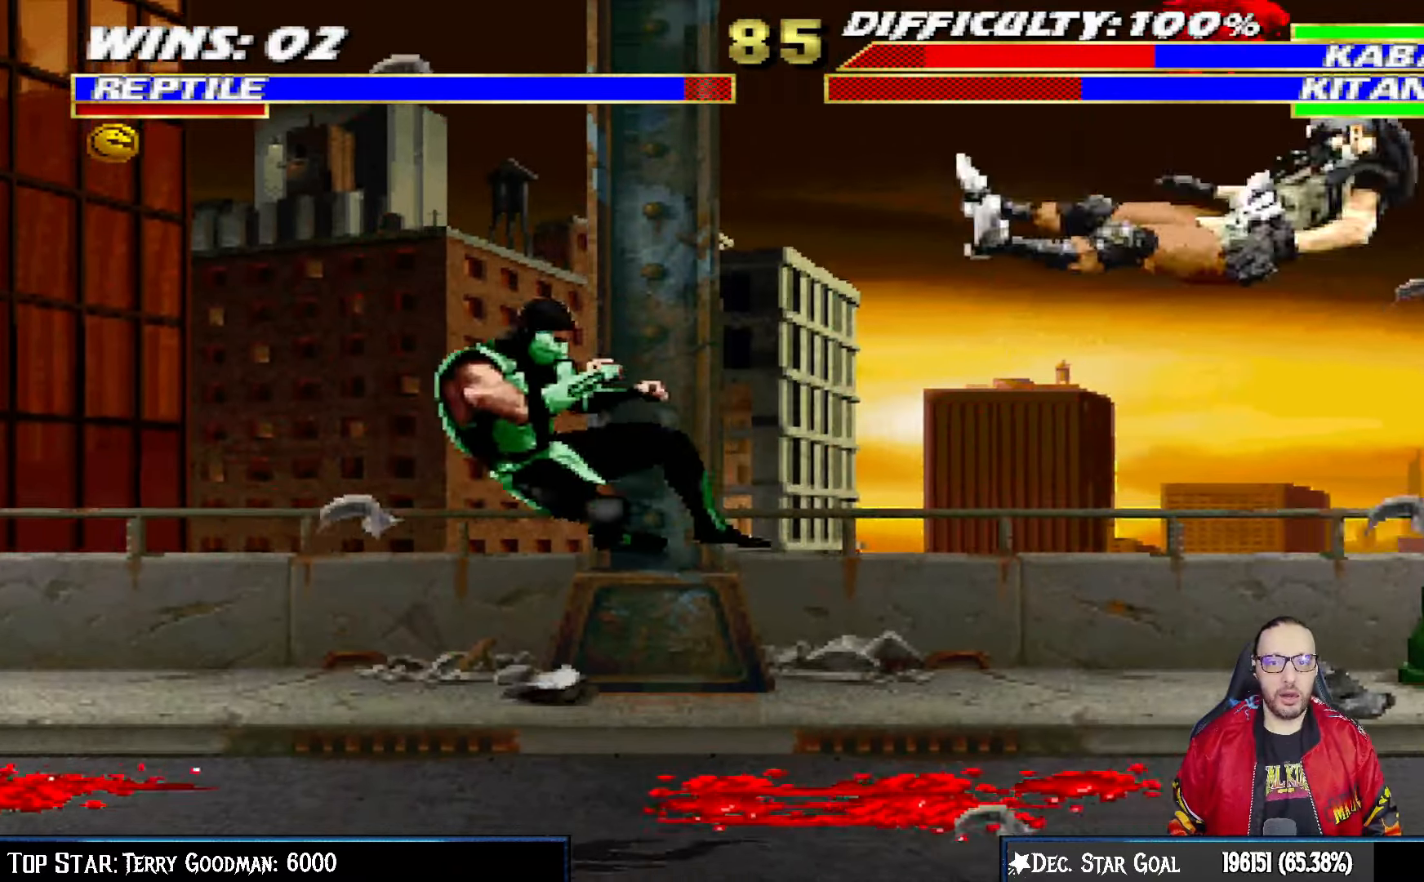
{"buttons": ["CROSS", "CIRCLE", "R1", "DPAD_UP", "DPAD_LEFT"], "left_stick": "center", "right_stick": "center", "events": [[17, "CIRCLE", "down"], [250, "DPAD_UP", "down"]]}
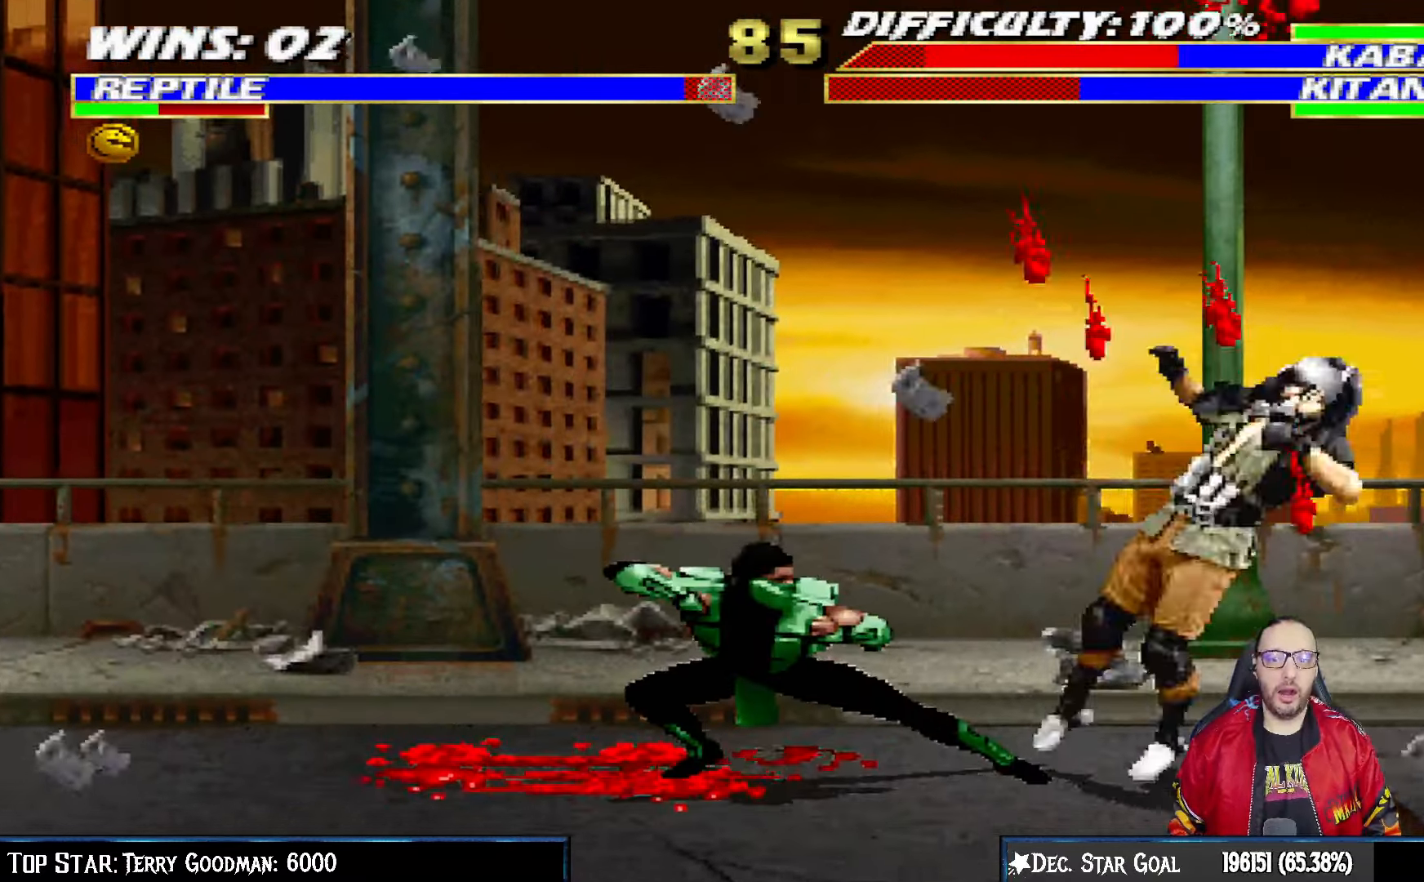
{"buttons": ["L1", "DPAD_RIGHT"], "left_stick": "center", "right_stick": "center"}
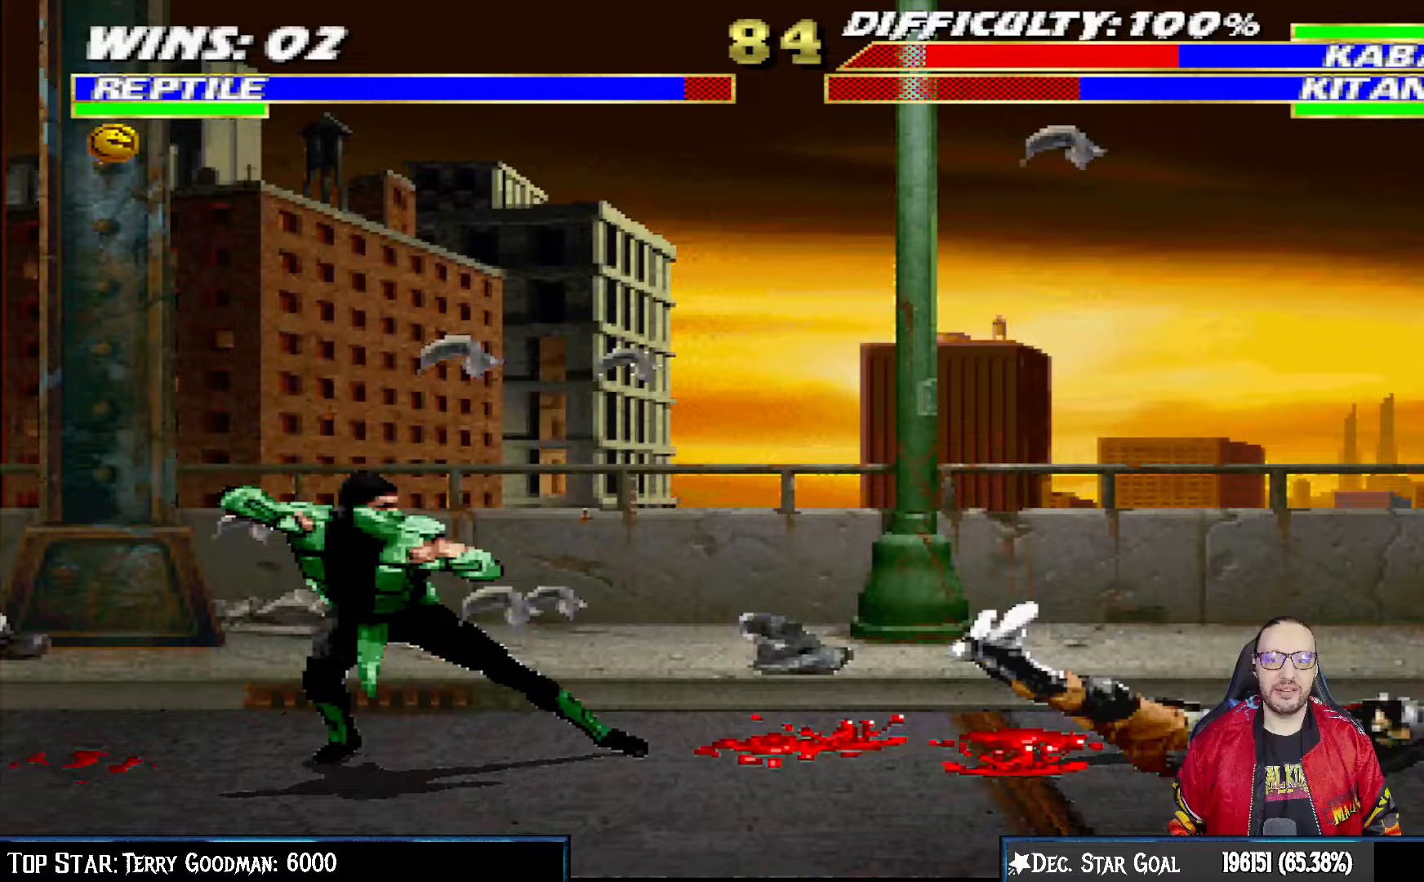
{"buttons": ["SQUARE", "L1", "DPAD_RIGHT"], "left_stick": "center", "right_stick": "center", "events": [[500, "SQUARE", "down"]]}
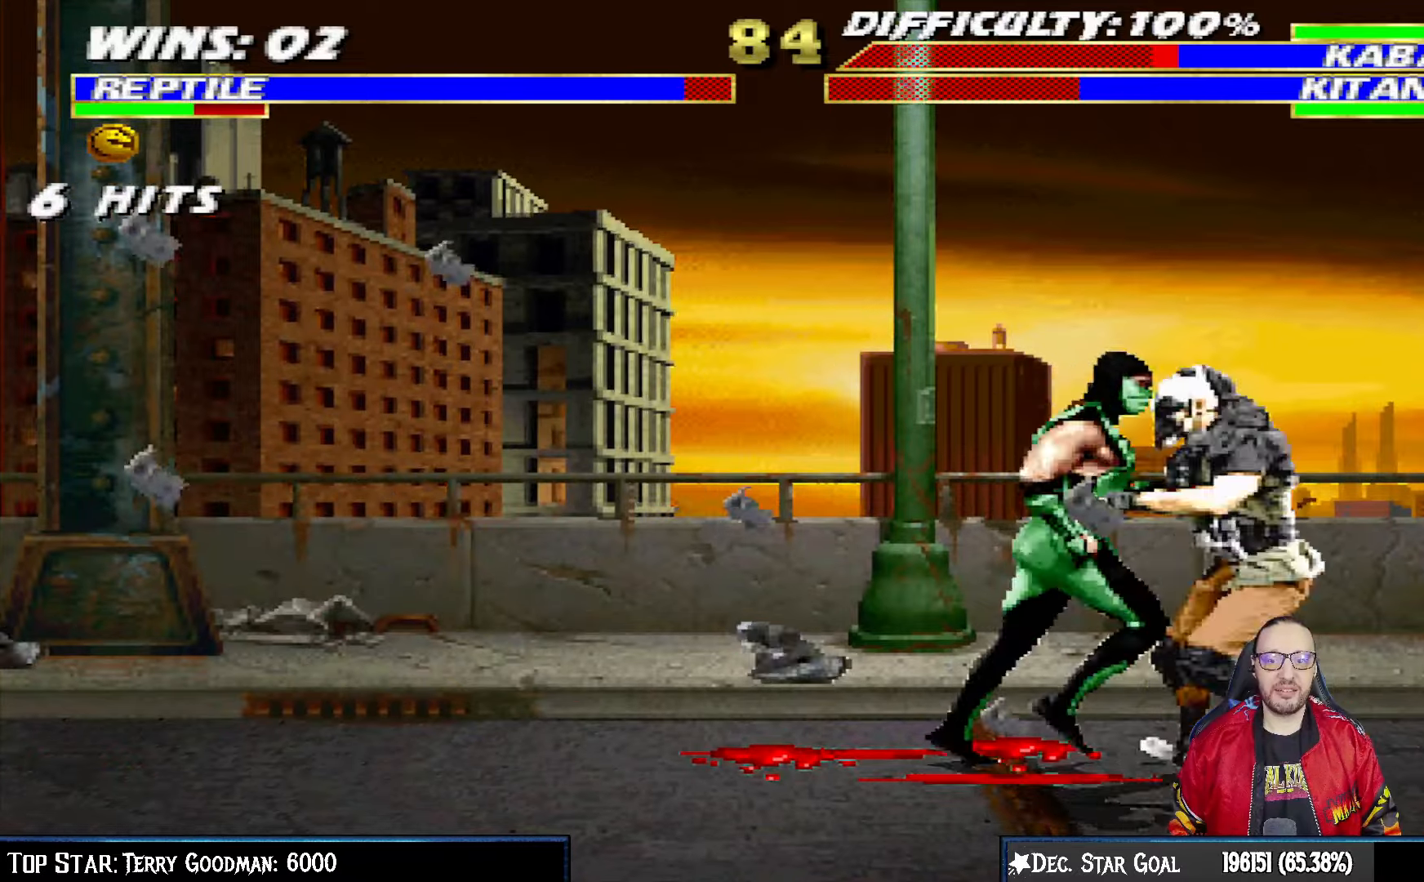
{"buttons": ["CROSS", "L1", "DPAD_DOWN"], "left_stick": "center", "right_stick": "center", "events": [[50, "DPAD_RIGHT", "up"], [100, "SQUARE", "up"], [183, "DPAD_DOWN", "down"], [183, "SQUARE", "down"], [267, "CROSS", "down"], [283, "SQUARE", "up"], [367, "CROSS", "up"], [450, "CROSS", "down"]]}
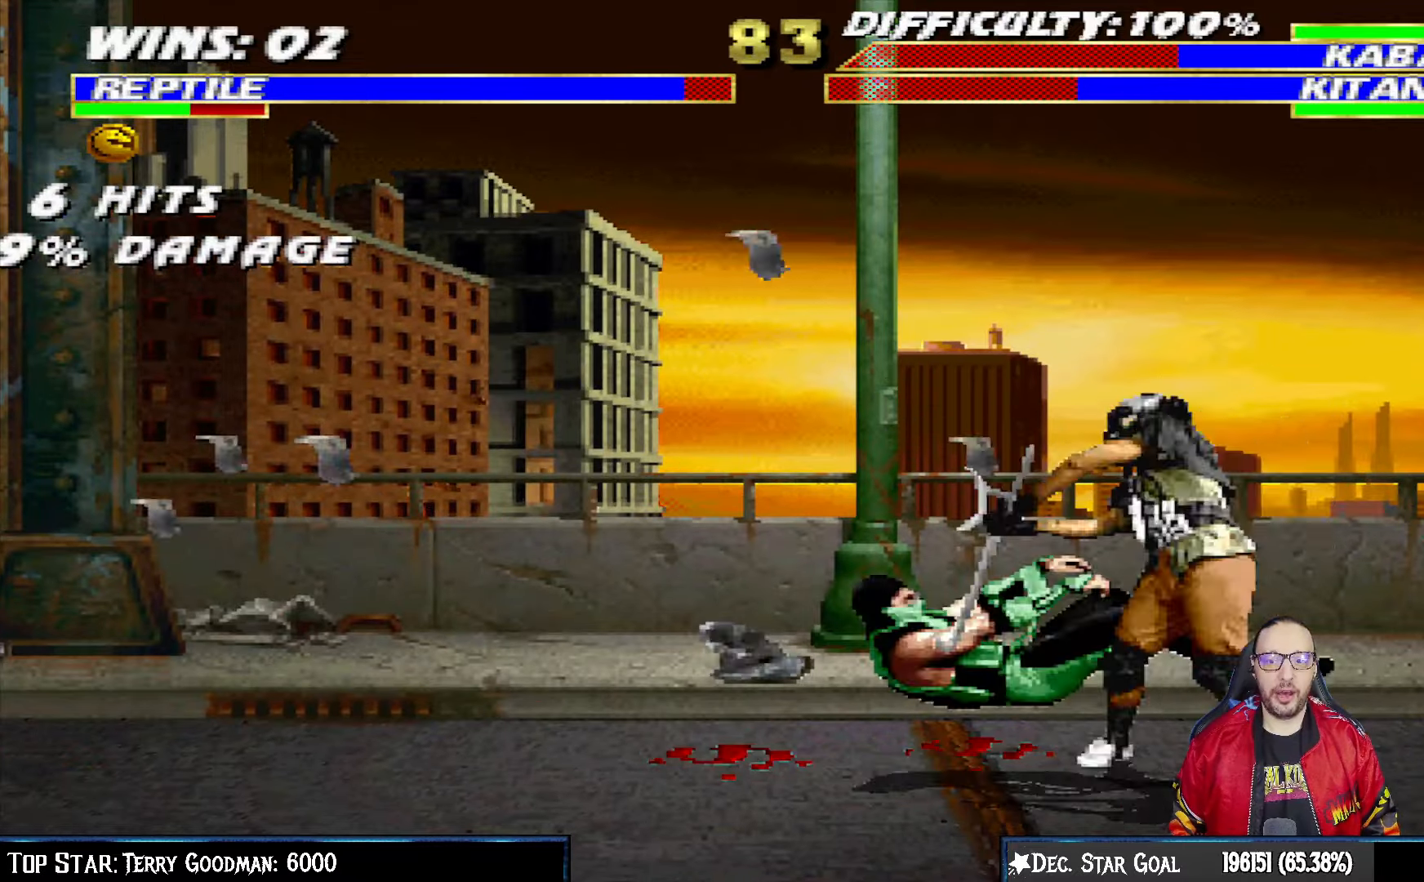
{"buttons": ["L1", "R1", "DPAD_DOWN", "DPAD_RIGHT"], "left_stick": "center", "right_stick": "center", "events": [[33, "CROSS", "up"], [33, "DPAD_DOWN", "up"], [83, "R1", "down"], [100, "DPAD_DOWN", "down"], [100, "DPAD_RIGHT", "down"]]}
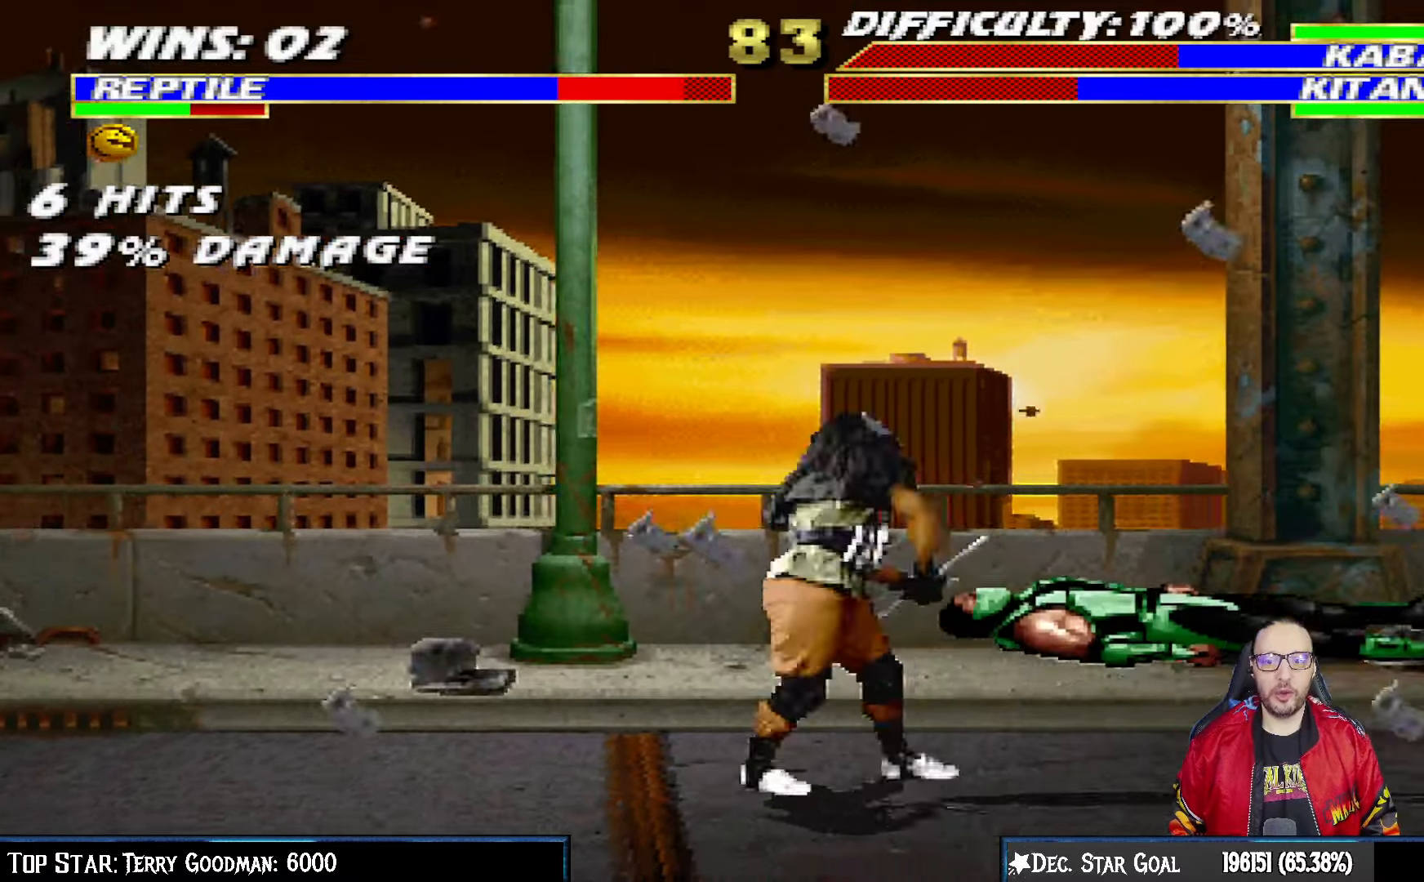
{"buttons": ["L1", "R1", "DPAD_DOWN", "DPAD_RIGHT"], "left_stick": "center", "right_stick": "center", "events": []}
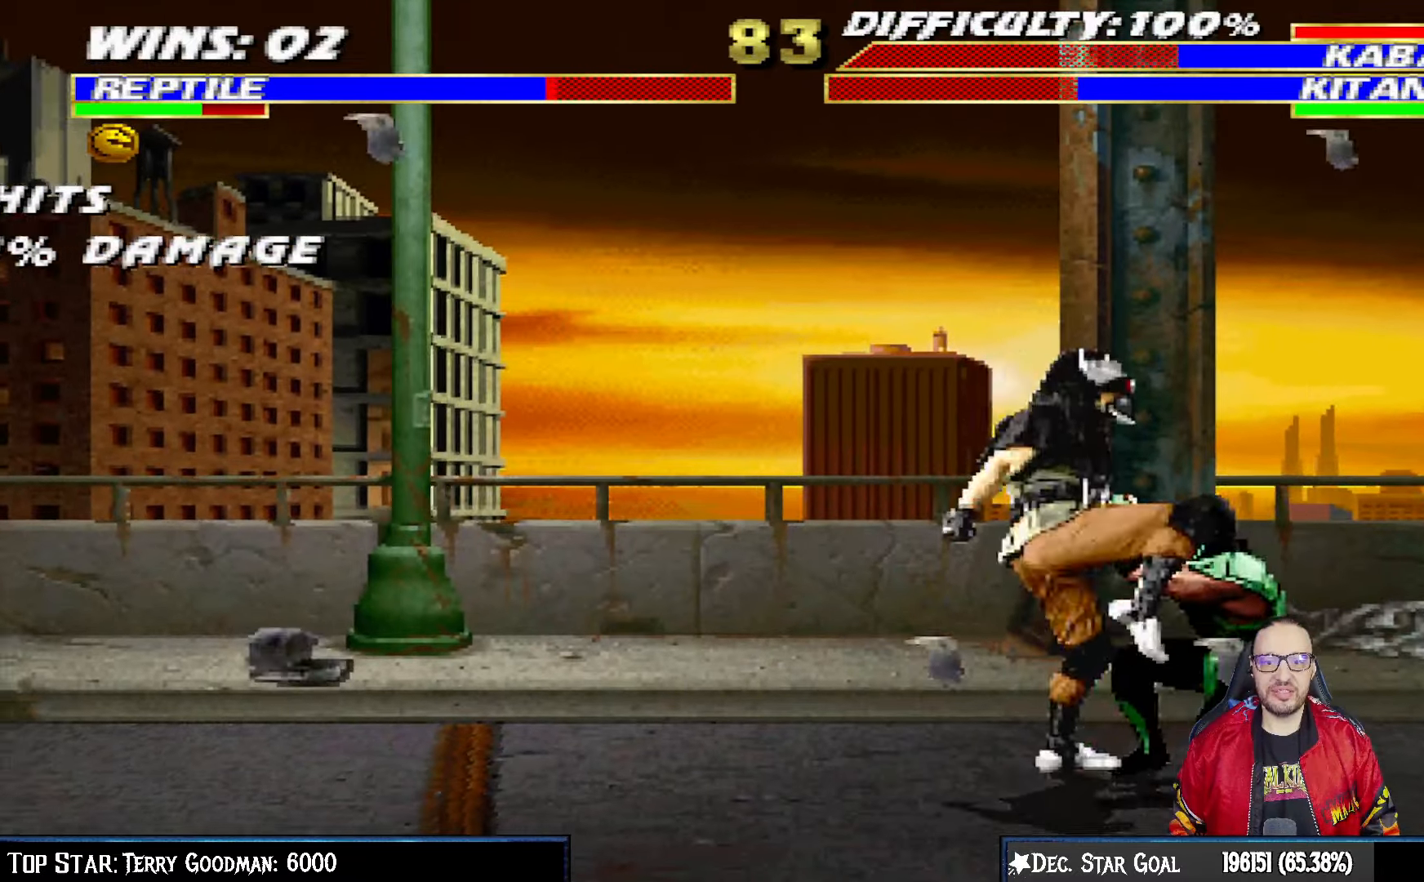
{"buttons": ["L1", "R1", "DPAD_DOWN", "DPAD_RIGHT"], "left_stick": "center", "right_stick": "center", "events": []}
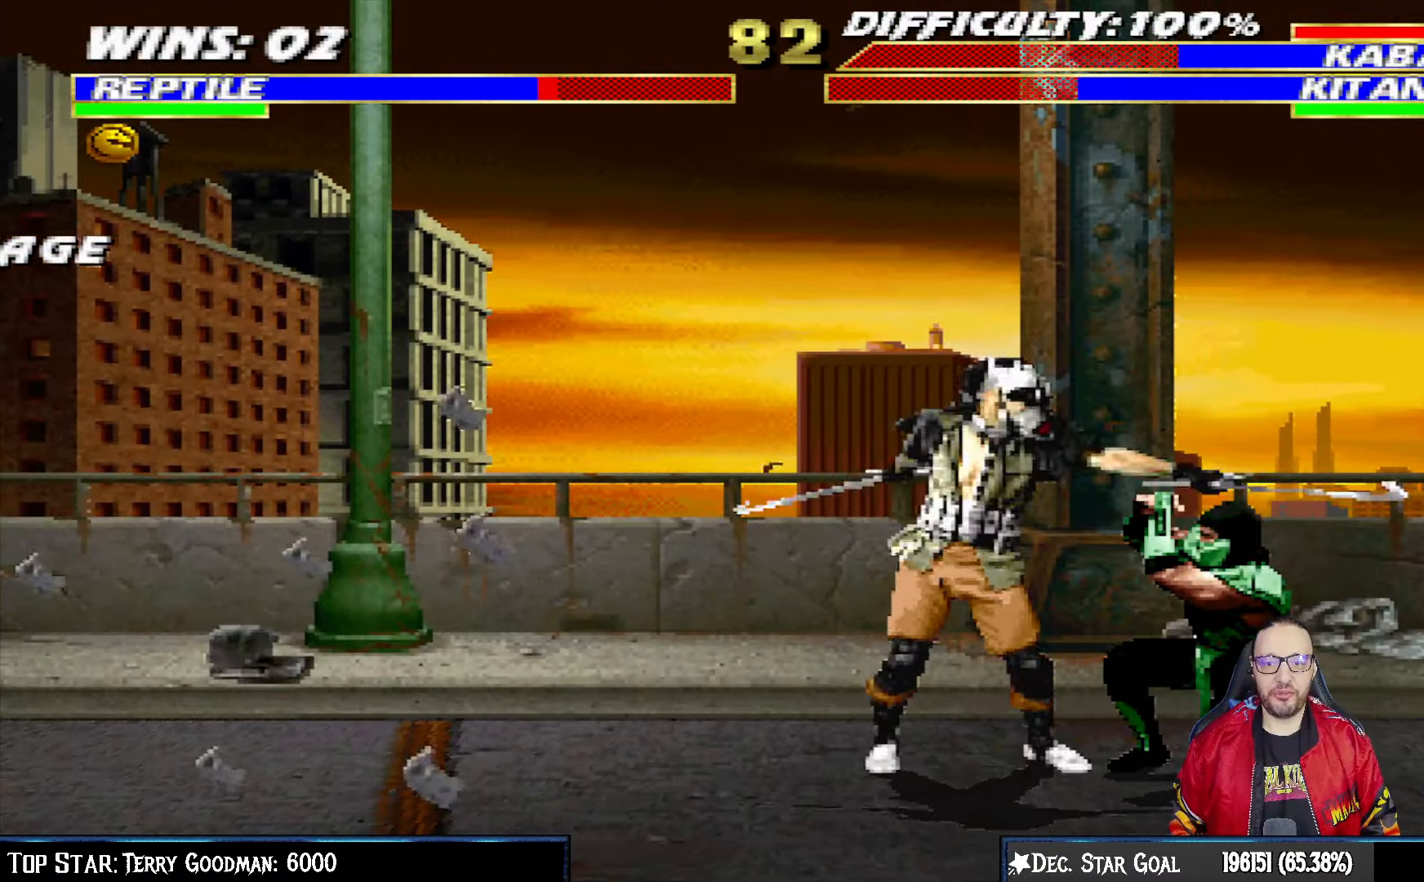
{"buttons": ["R1", "DPAD_RIGHT"], "left_stick": "center", "right_stick": "center", "events": [[267, "DPAD_DOWN", "up"], [383, "L1", "up"]]}
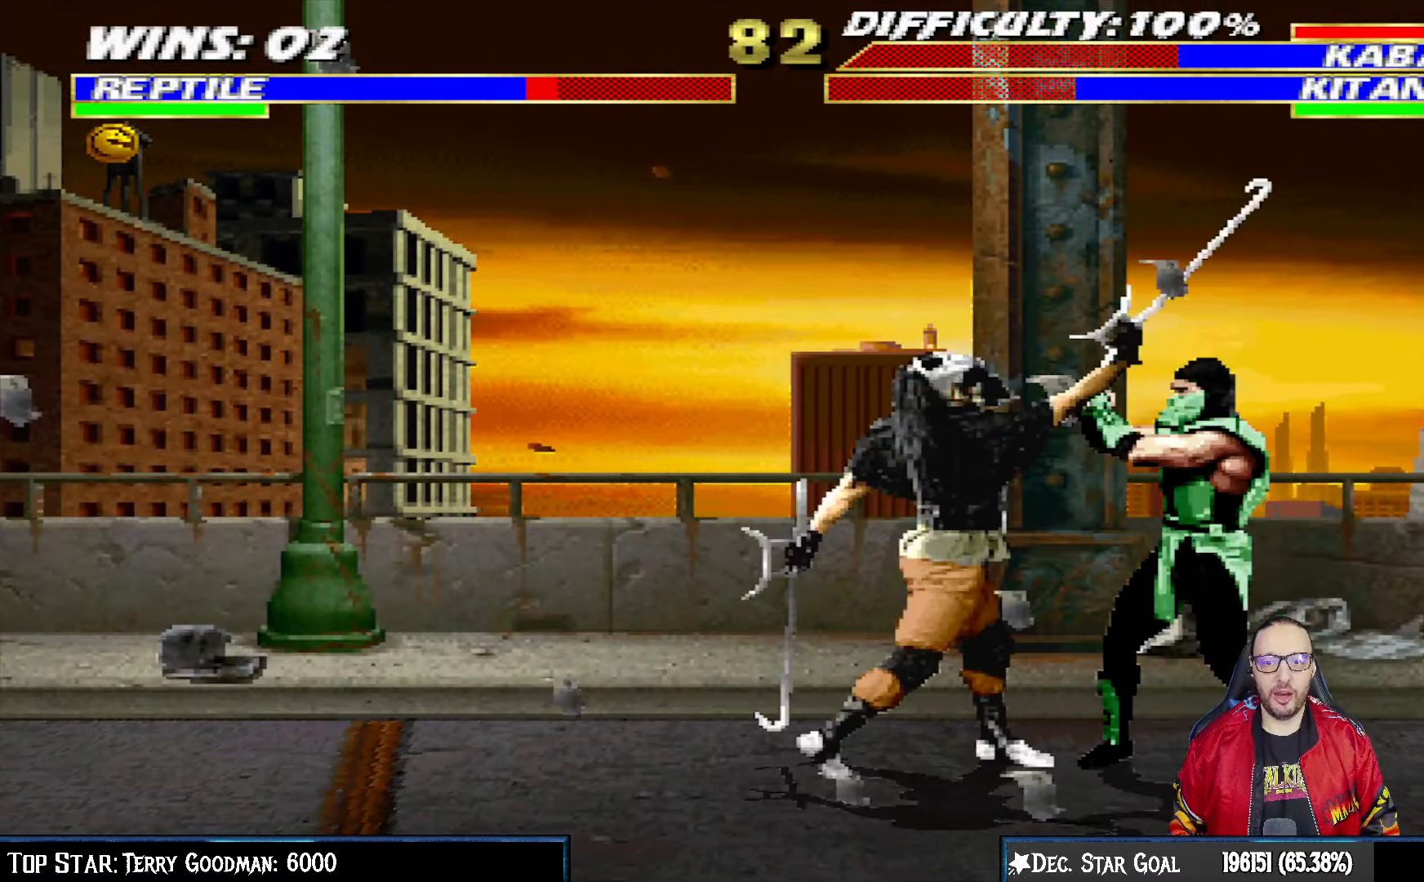
{"buttons": ["R1"], "left_stick": "center", "right_stick": "center", "events": [[50, "CROSS", "down"], [67, "CIRCLE", "down"], [283, "SQUARE", "down"], [417, "SQUARE", "up"], [450, "CIRCLE", "up"], [450, "CROSS", "up"], [467, "DPAD_RIGHT", "up"]]}
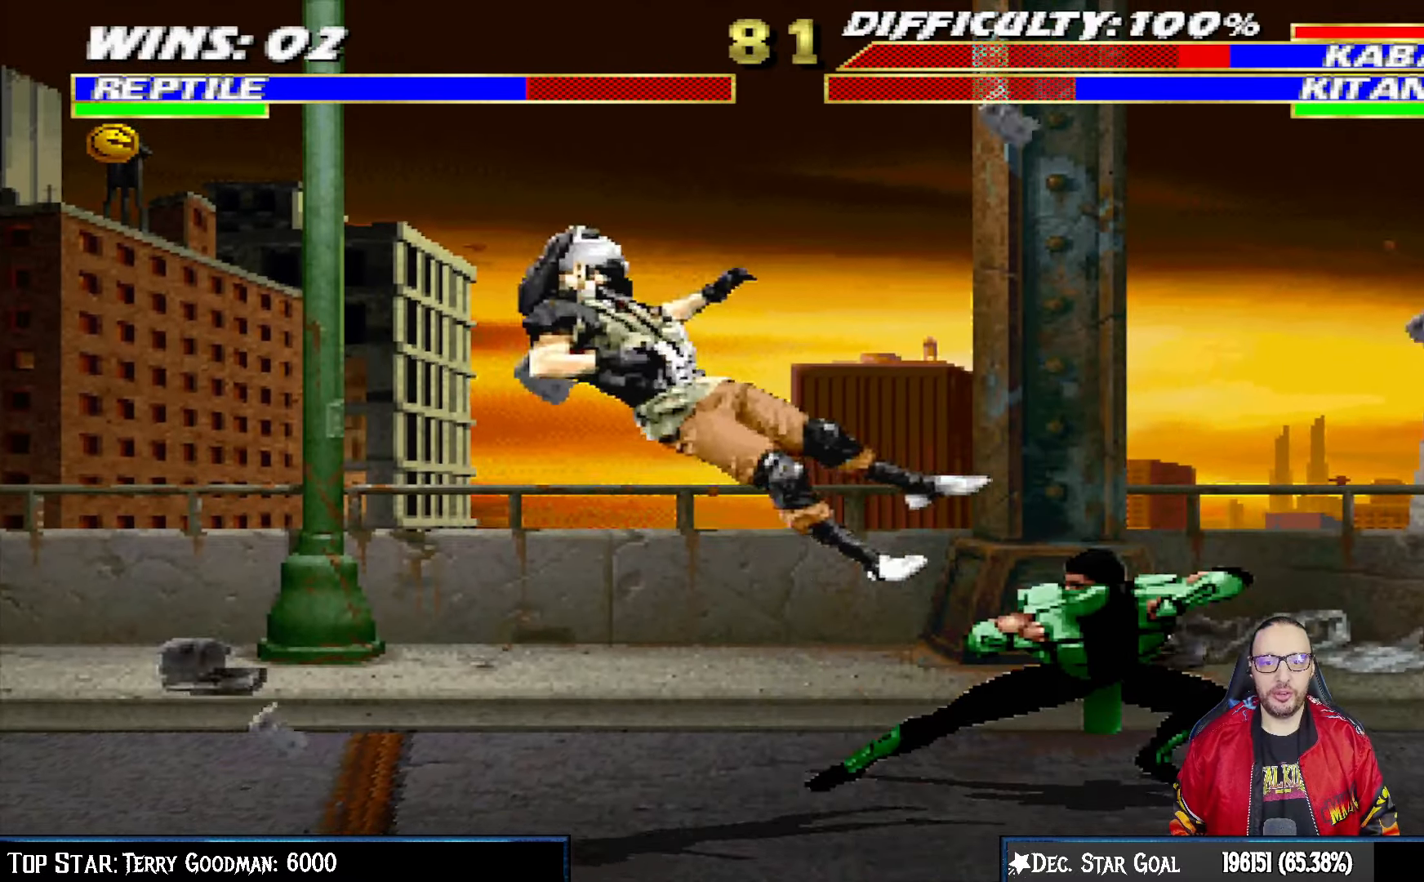
{"buttons": ["L1", "DPAD_LEFT"], "left_stick": "center", "right_stick": "center", "events": [[33, "R1", "up"], [383, "DPAD_LEFT", "down"], [383, "L1", "down"]]}
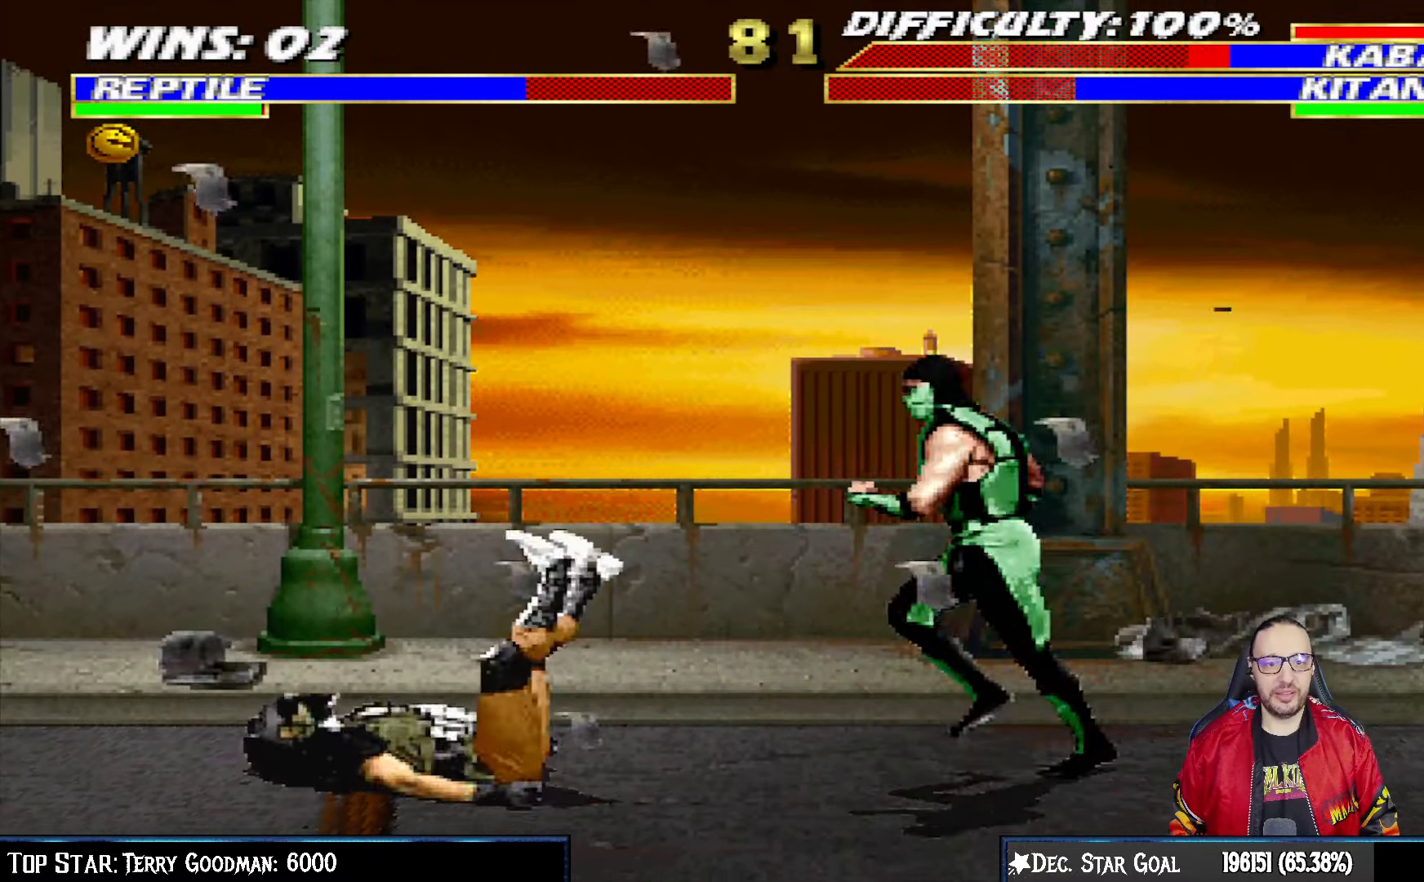
{"buttons": ["SQUARE", "L1", "DPAD_LEFT"], "left_stick": "center", "right_stick": "center", "events": [[300, "SQUARE", "down"], [367, "SQUARE", "up"], [467, "SQUARE", "down"]]}
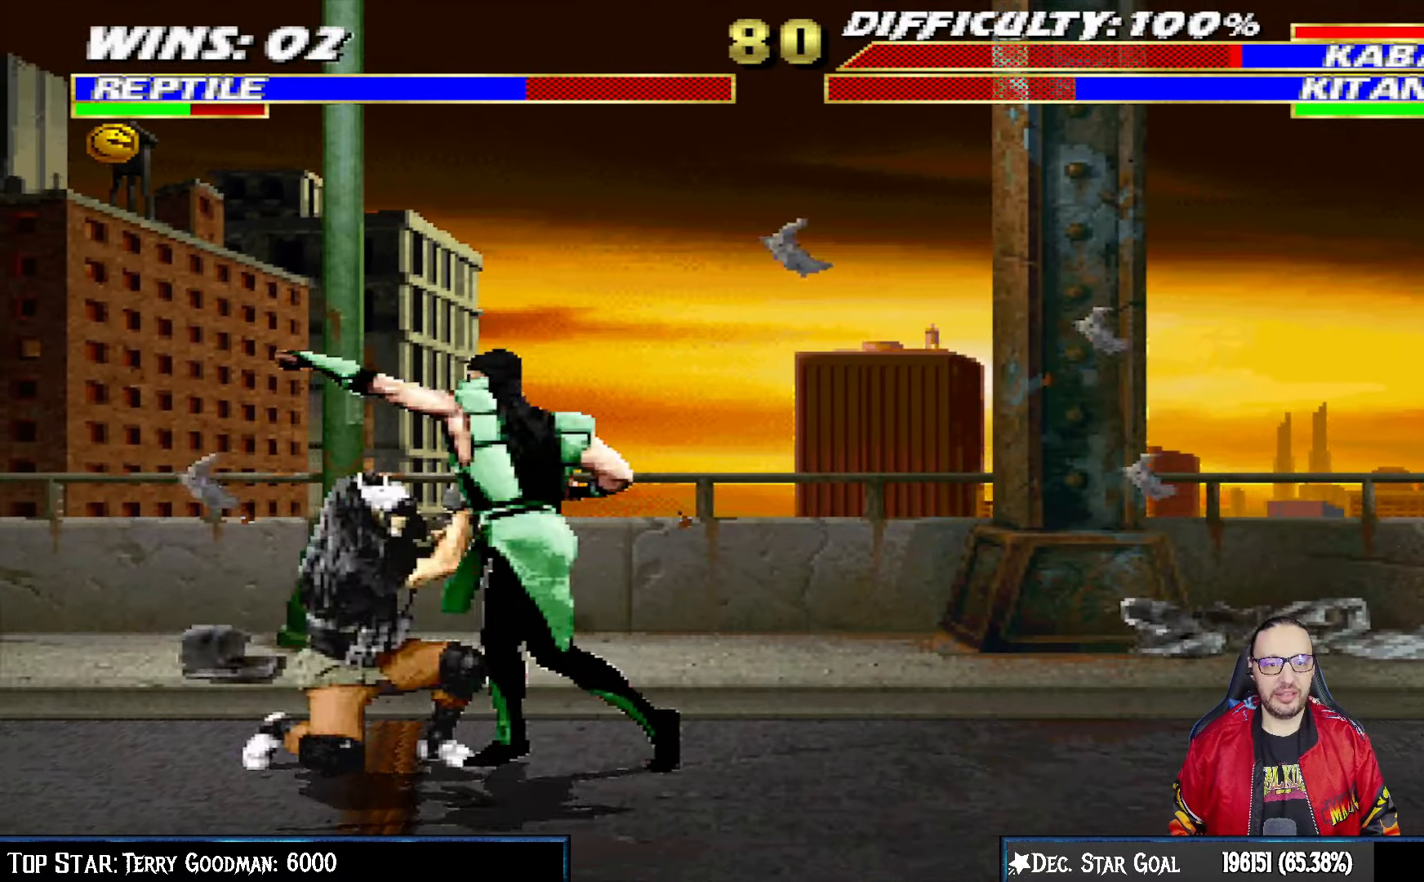
{"buttons": ["L1"], "left_stick": "center", "right_stick": "center", "events": [[33, "SQUARE", "up"], [100, "CROSS", "down"], [167, "CROSS", "up"], [250, "CROSS", "down"], [333, "CROSS", "up"], [383, "CROSS", "down"], [417, "CROSS", "up"], [417, "DPAD_LEFT", "up"]]}
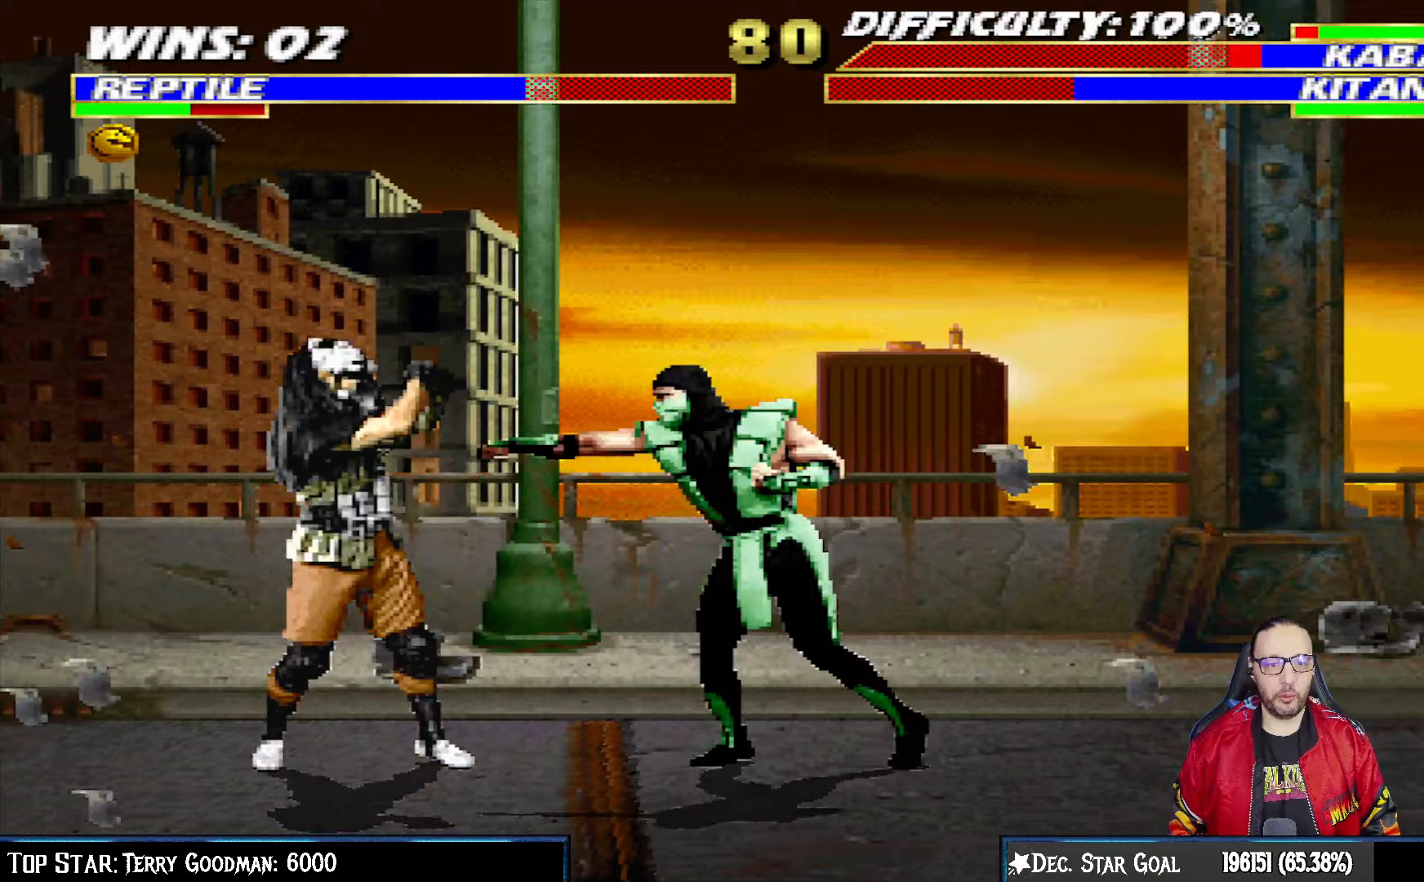
{"buttons": ["L1", "DPAD_UP", "DPAD_LEFT"], "left_stick": "center", "right_stick": "center", "events": [[17, "DPAD_LEFT", "down"], [17, "DPAD_UP", "down"]]}